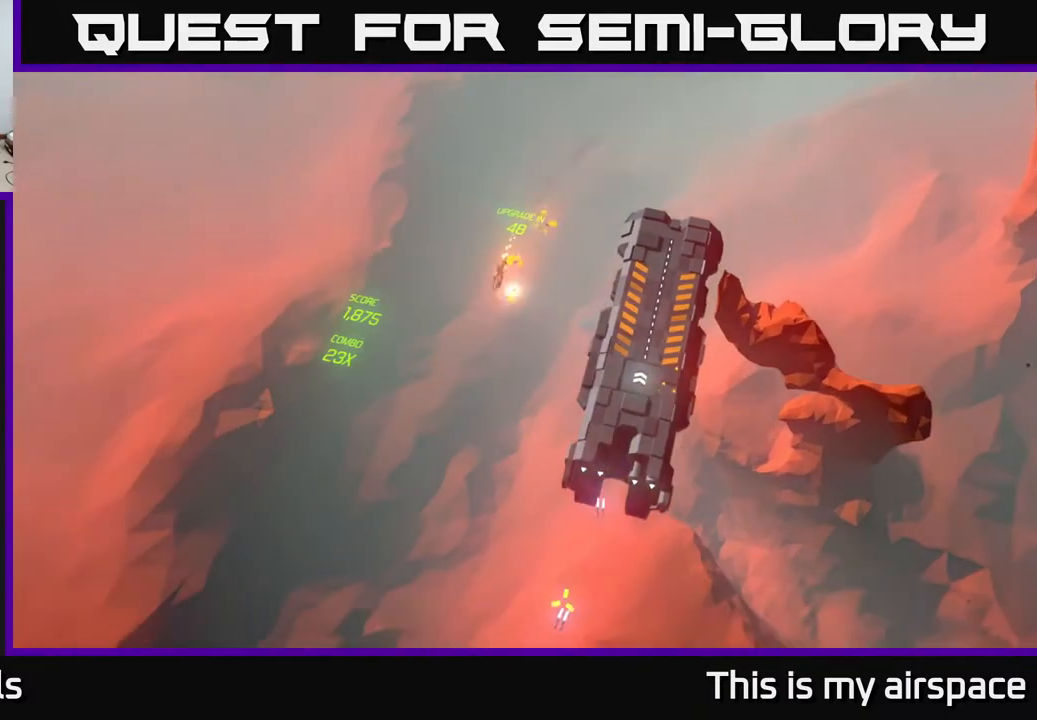
Gameplay with a controller (Xbox layout); each line is a JSON object with the inputs held at the frame after it. "events" lists button and stick changes between this image and that frame as [ms after this image, input, new state], when the widget could be followed in between. Not read: right_stick.
{"buttons": [], "left_stick": "right", "events": [[217, "left_stick", "down-right"], [333, "left_stick", "right"]]}
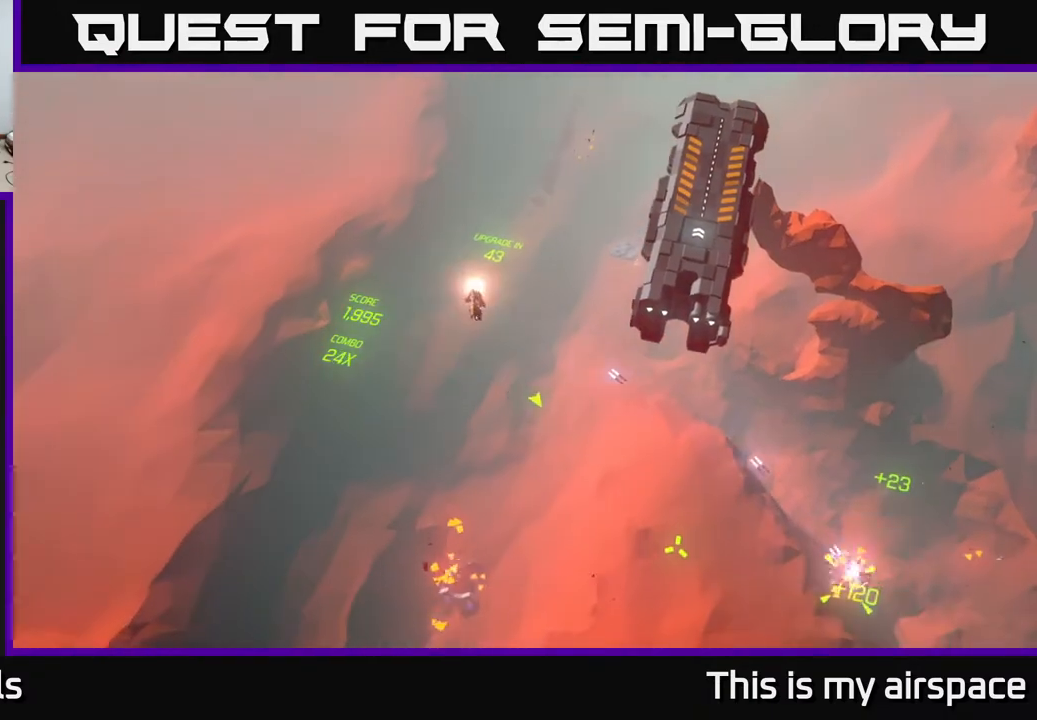
{"buttons": [], "left_stick": "right", "events": [[333, "left_stick", "center"], [500, "left_stick", "right"]]}
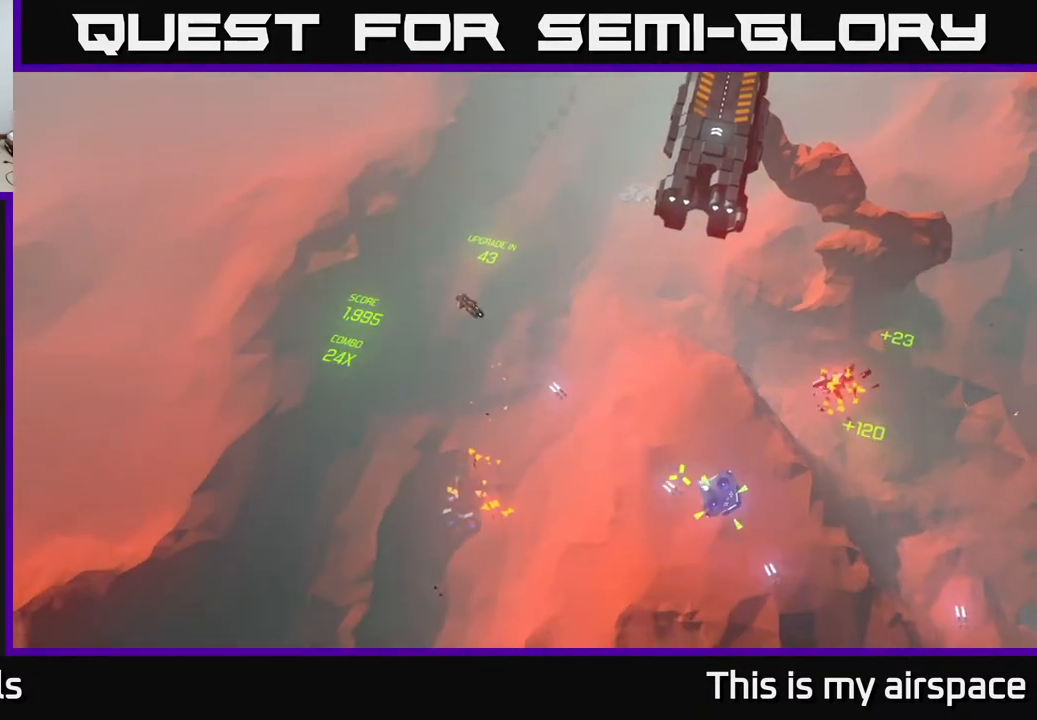
{"buttons": [], "left_stick": "up-right", "events": [[467, "left_stick", "up-right"]]}
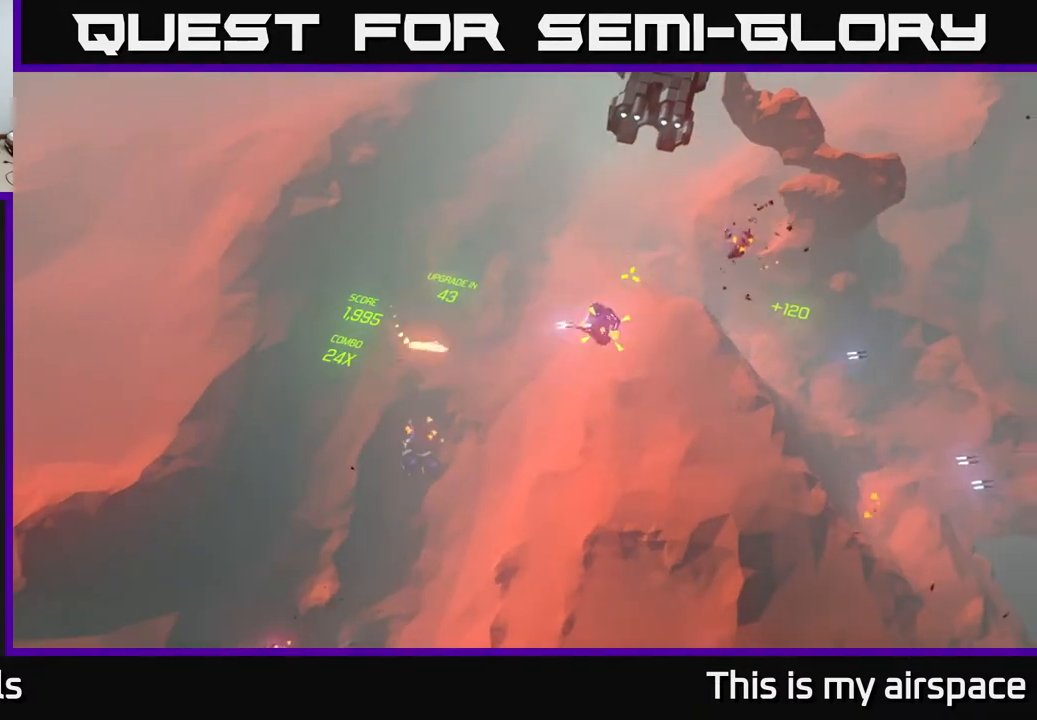
{"buttons": [], "left_stick": "up-right", "events": []}
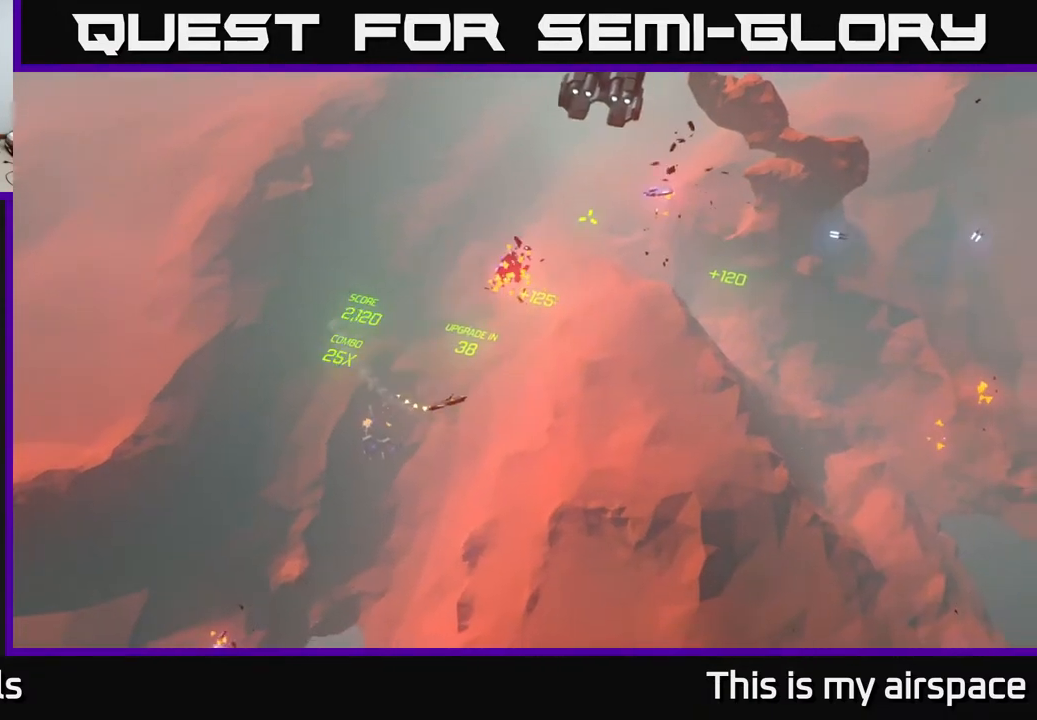
{"buttons": [], "left_stick": "up", "events": [[33, "left_stick", "up"]]}
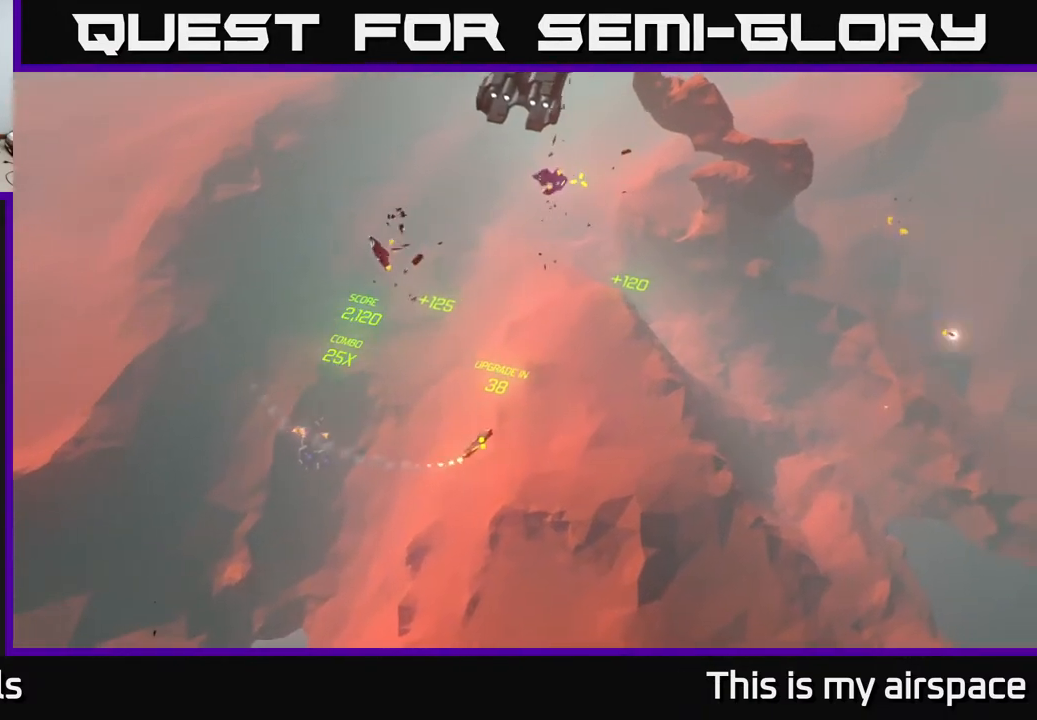
{"buttons": [], "left_stick": "up-left", "events": [[283, "left_stick", "up-left"]]}
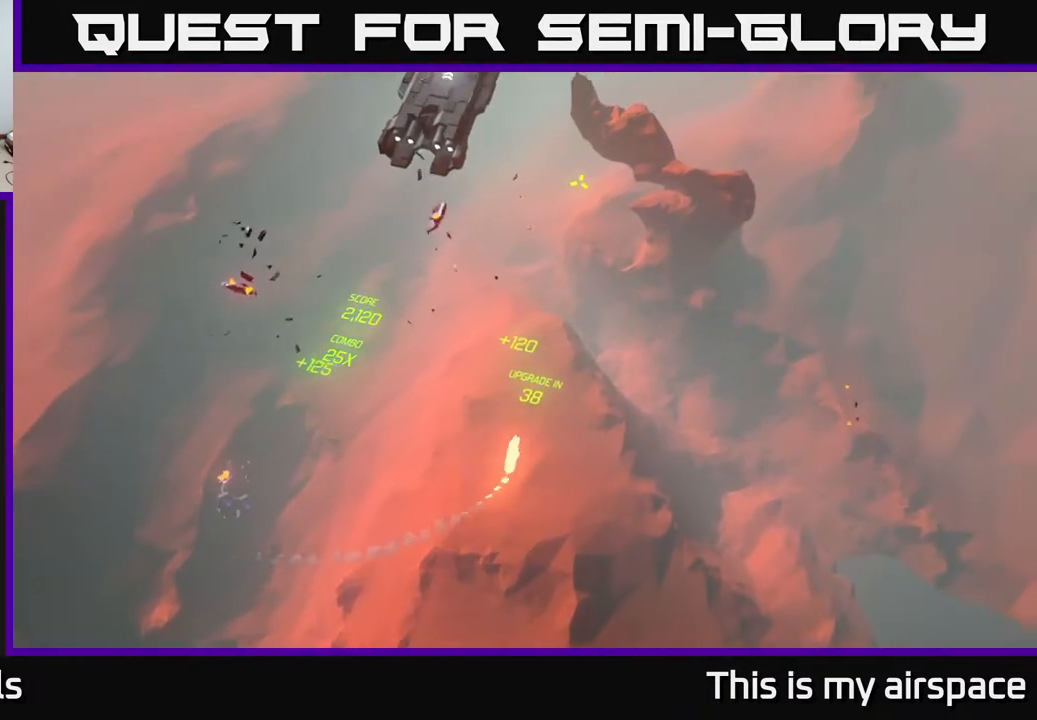
{"buttons": [], "left_stick": "up-left", "events": []}
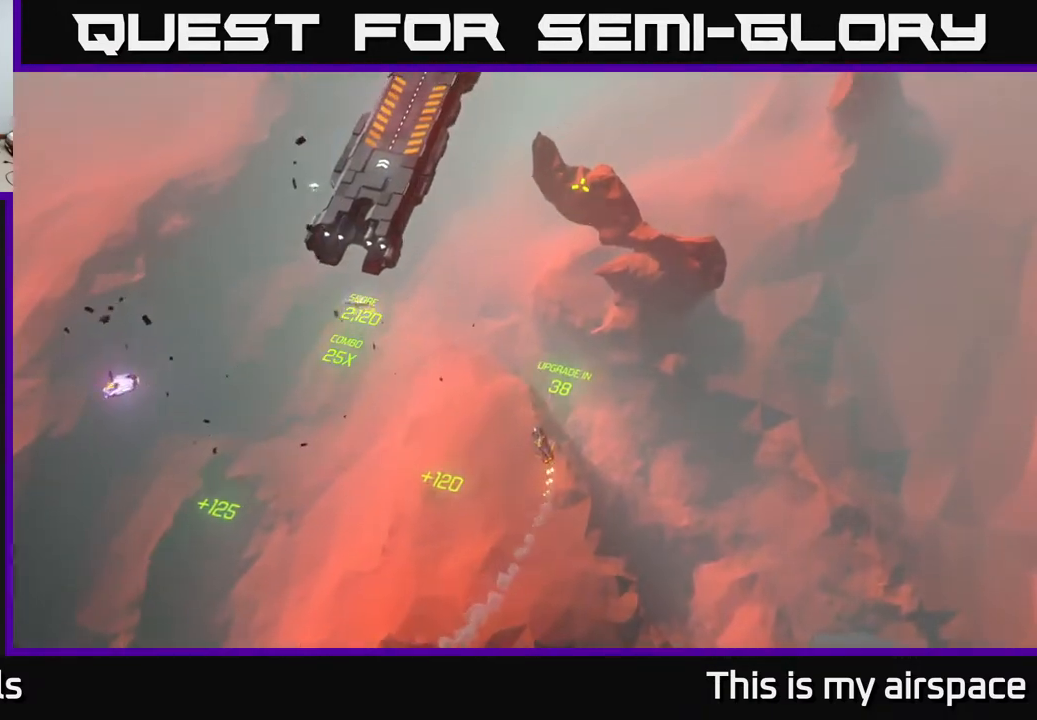
{"buttons": [], "left_stick": "up-left", "events": []}
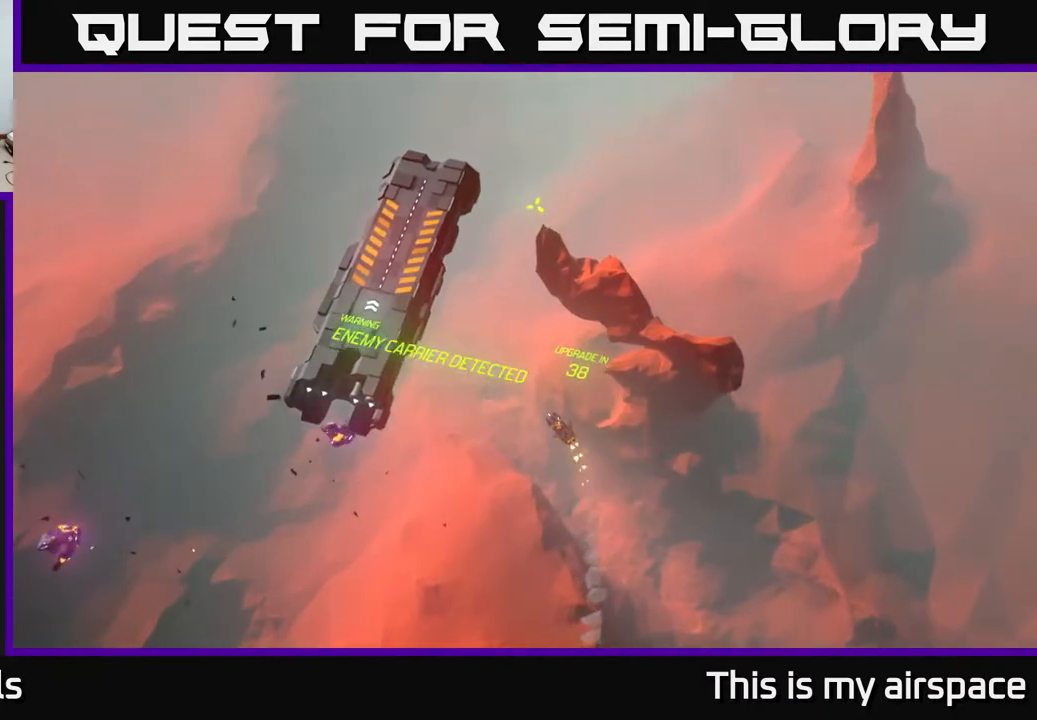
{"buttons": [], "left_stick": "up-left", "events": []}
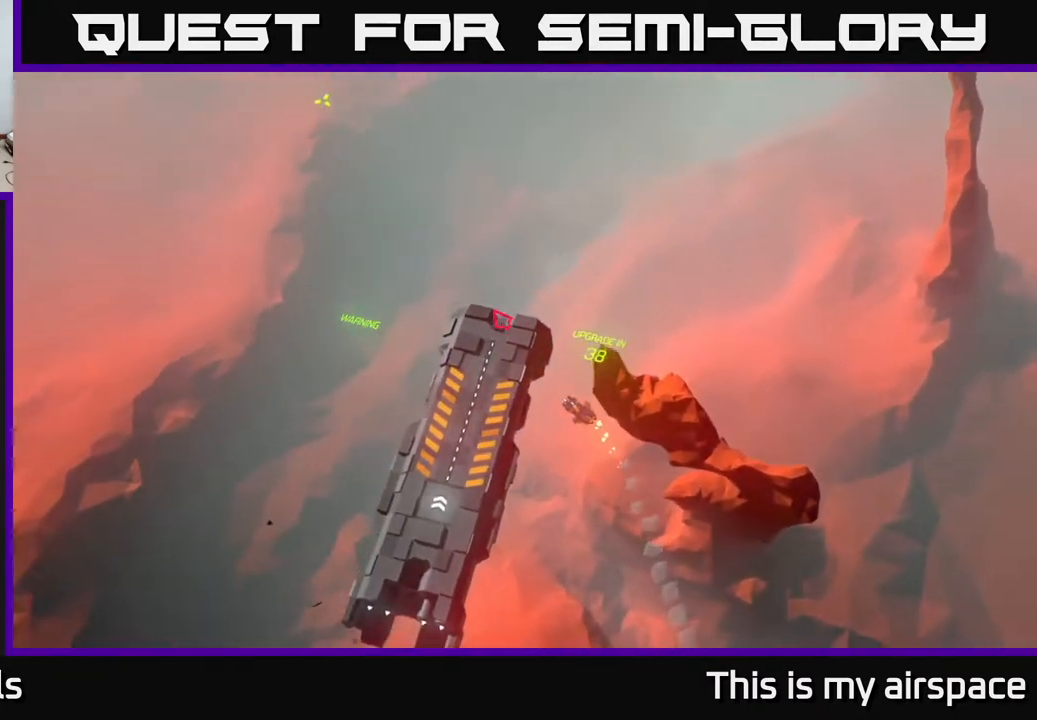
{"buttons": [], "left_stick": "center", "events": [[183, "left_stick", "center"]]}
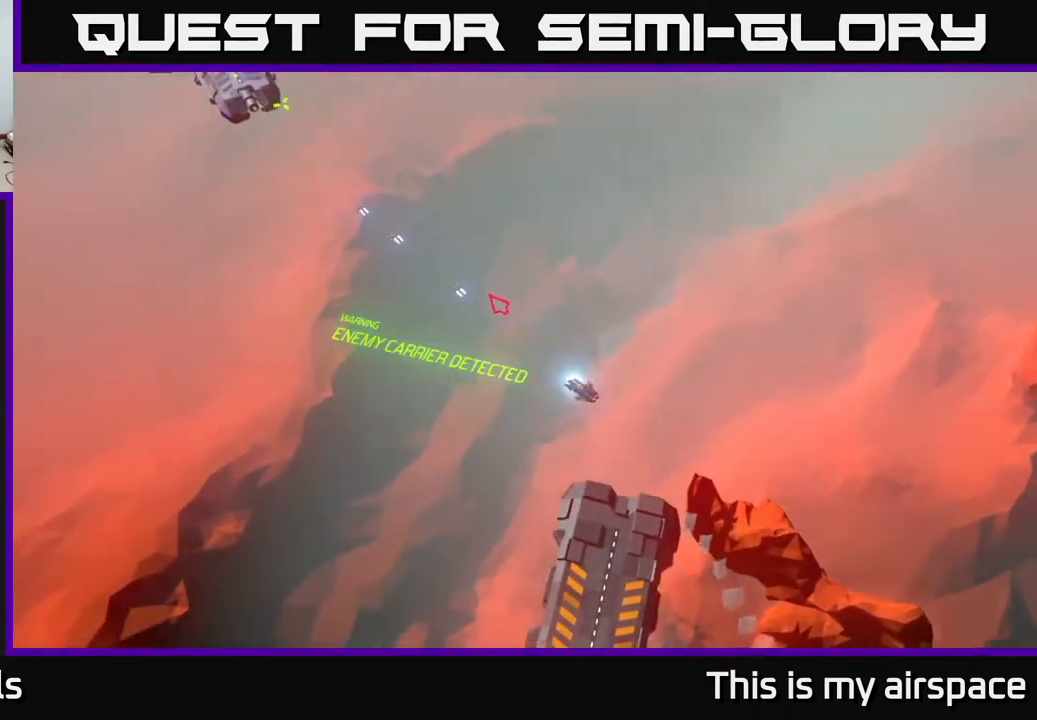
{"buttons": [], "left_stick": "center", "events": []}
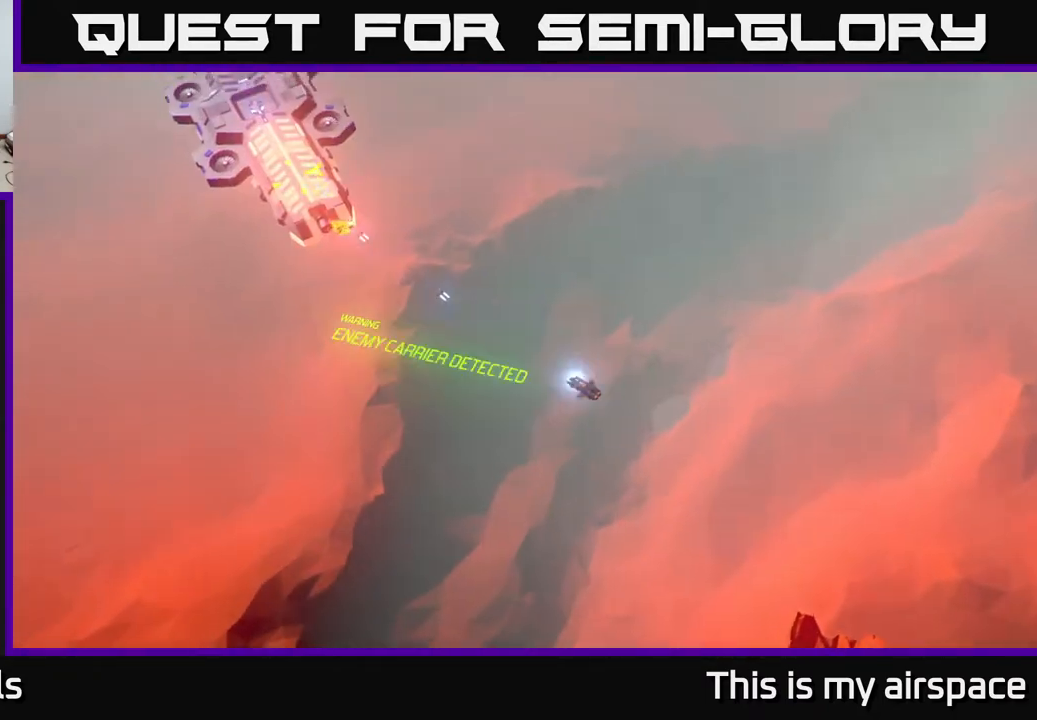
{"buttons": [], "left_stick": "down-right", "events": [[67, "left_stick", "down-right"]]}
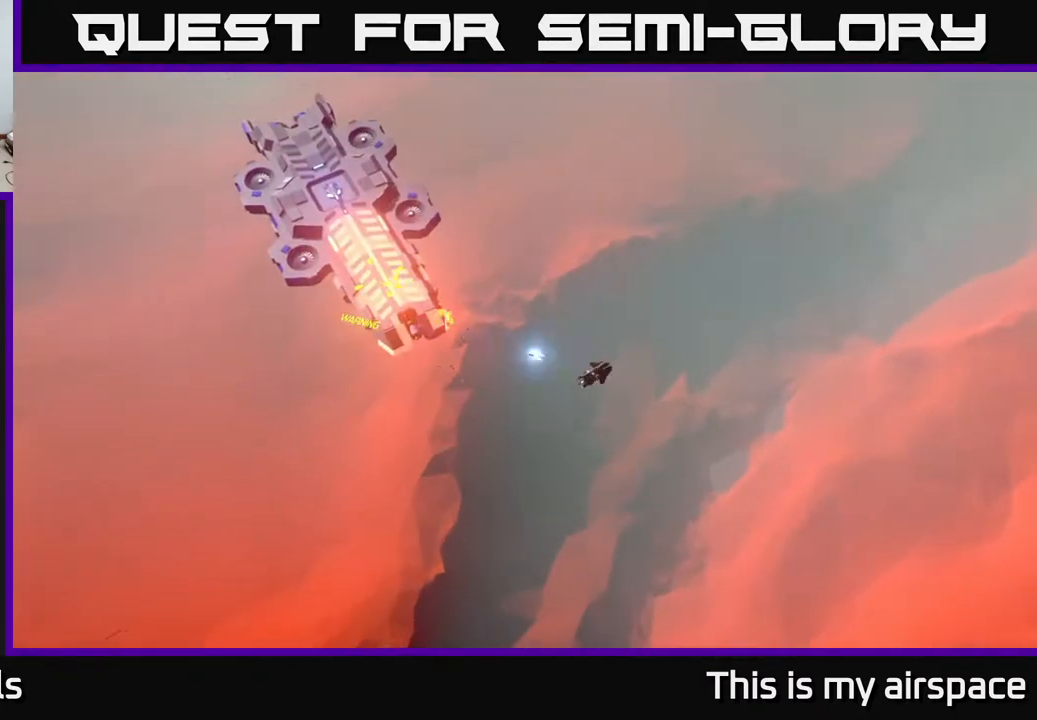
{"buttons": [], "left_stick": "down-right", "events": []}
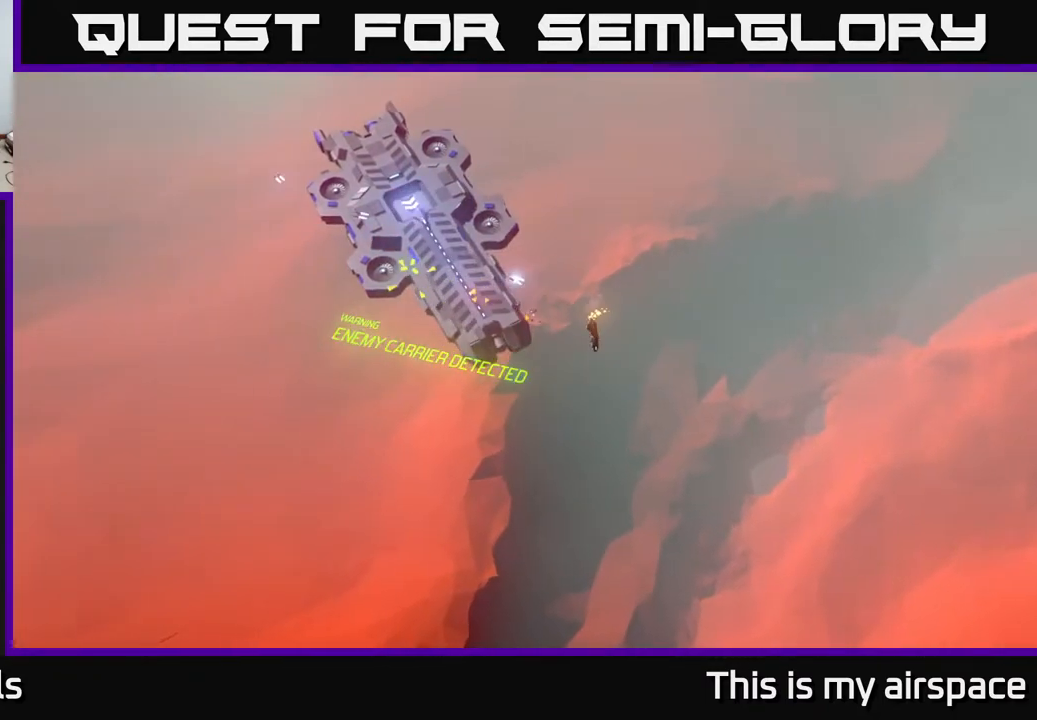
{"buttons": [], "left_stick": "down-right", "events": []}
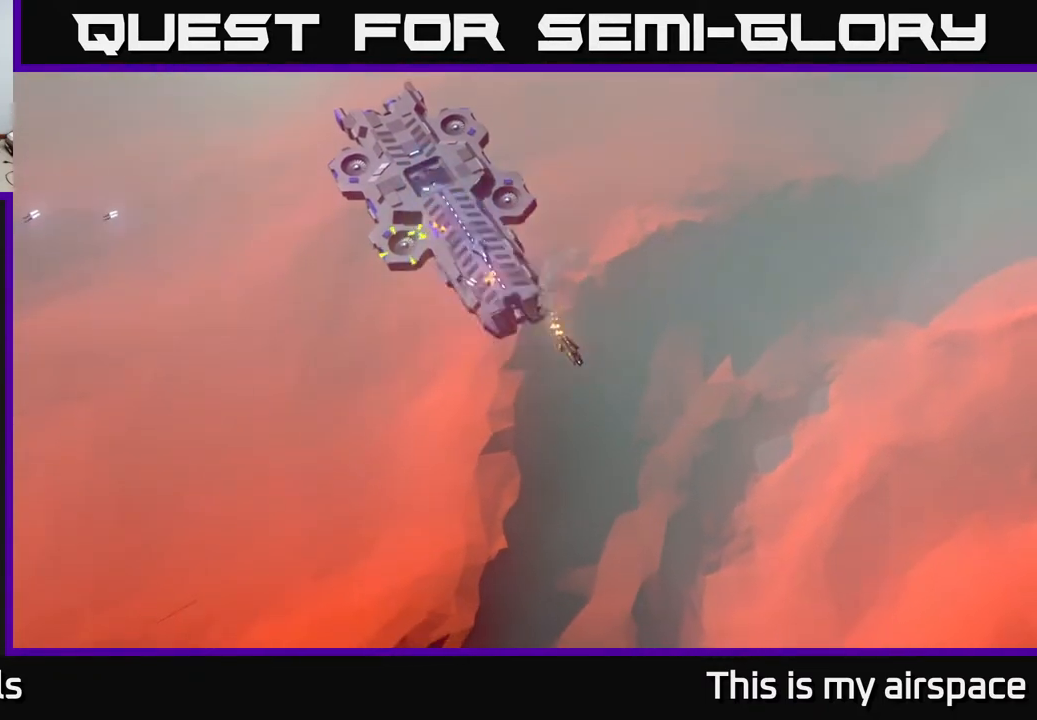
{"buttons": [], "left_stick": "center", "events": [[33, "left_stick", "center"]]}
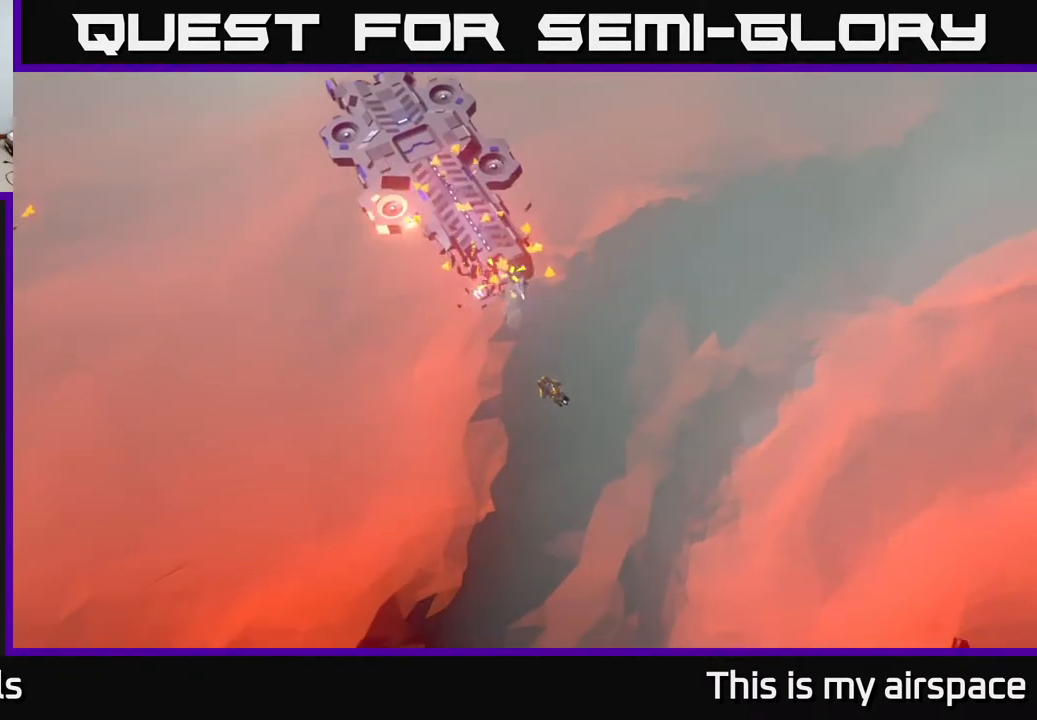
{"buttons": [], "left_stick": "up", "events": [[417, "left_stick", "up"]]}
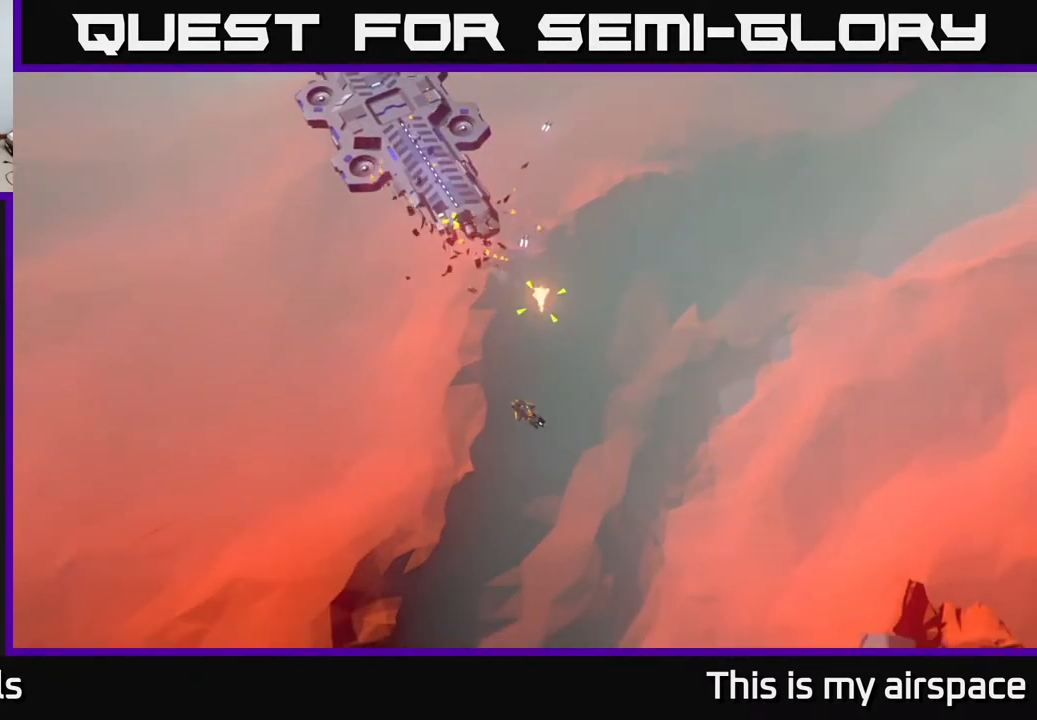
{"buttons": [], "left_stick": "center", "events": [[100, "left_stick", "center"]]}
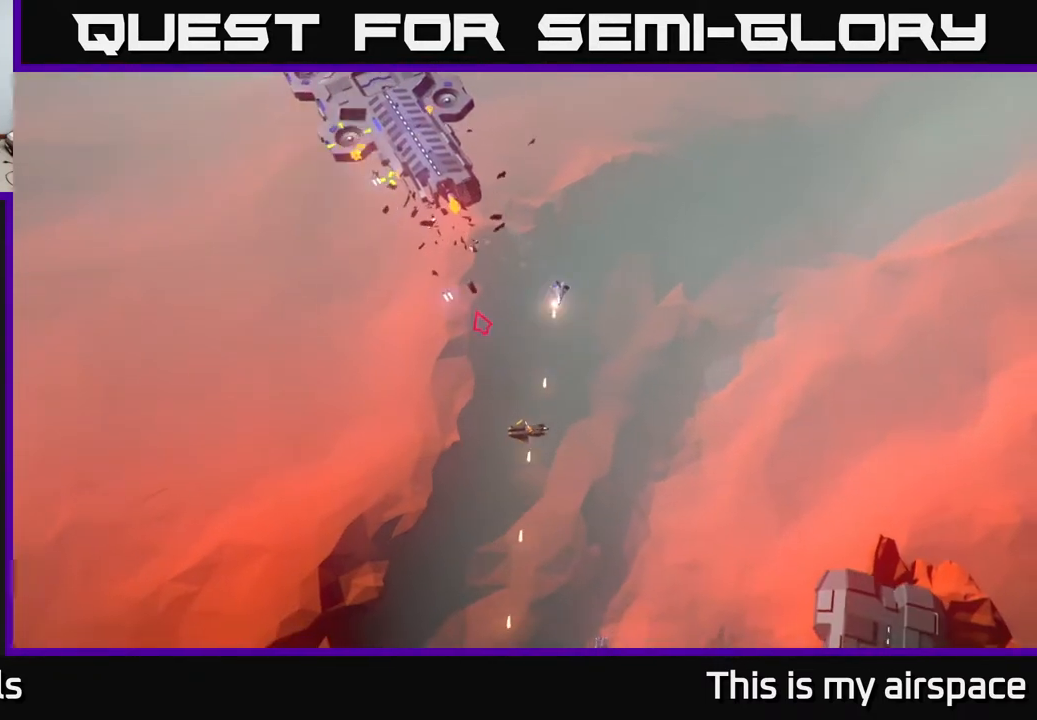
{"buttons": [], "left_stick": "center", "events": [[167, "left_stick", "up-left"], [467, "left_stick", "center"]]}
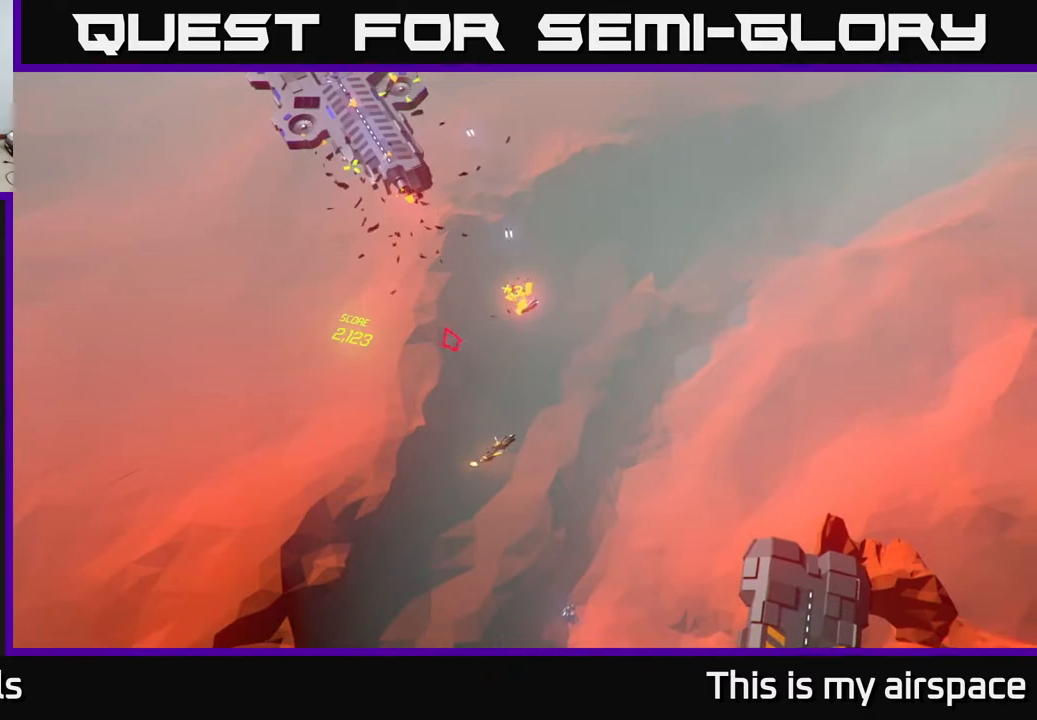
{"buttons": [], "left_stick": "center", "events": []}
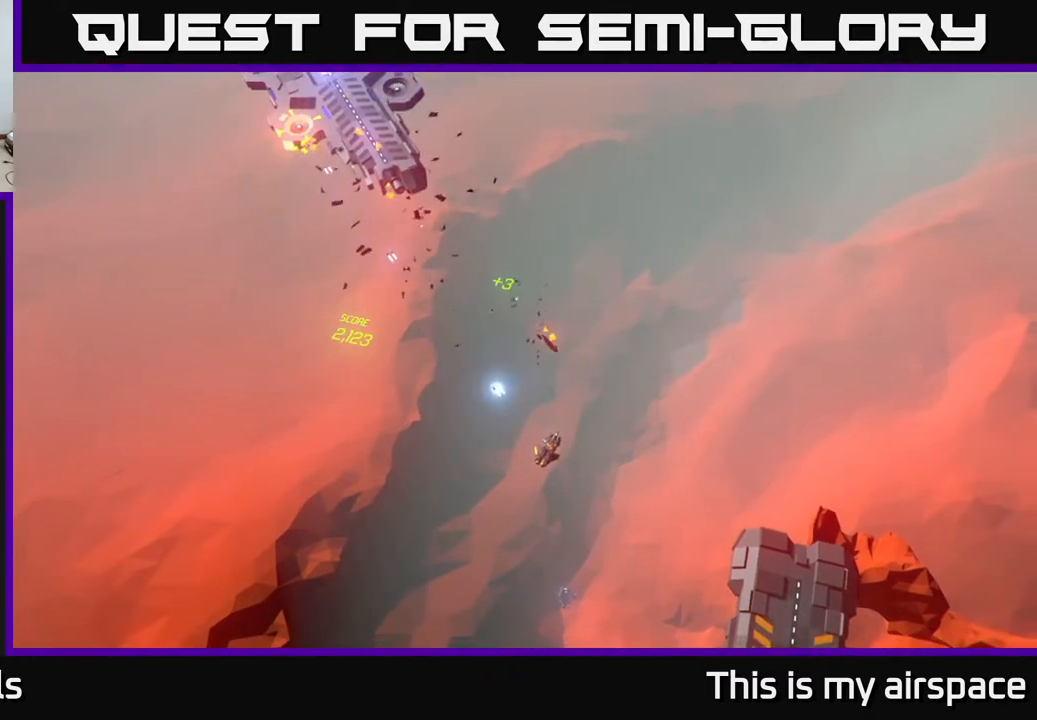
{"buttons": [], "left_stick": "center", "events": []}
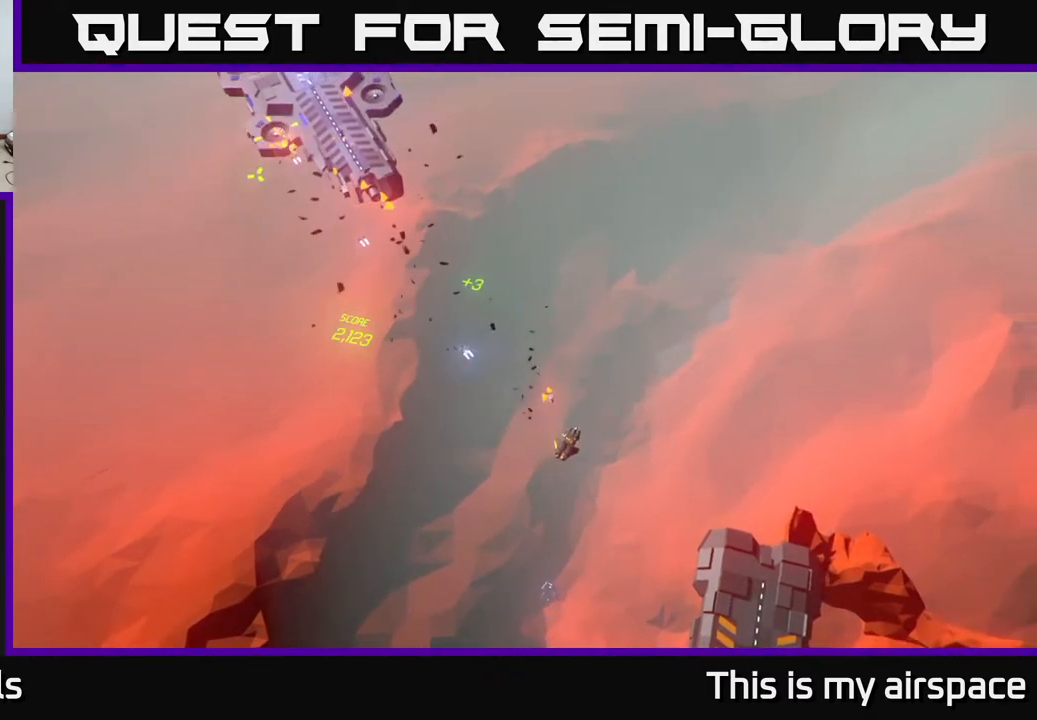
{"buttons": [], "left_stick": "center", "events": []}
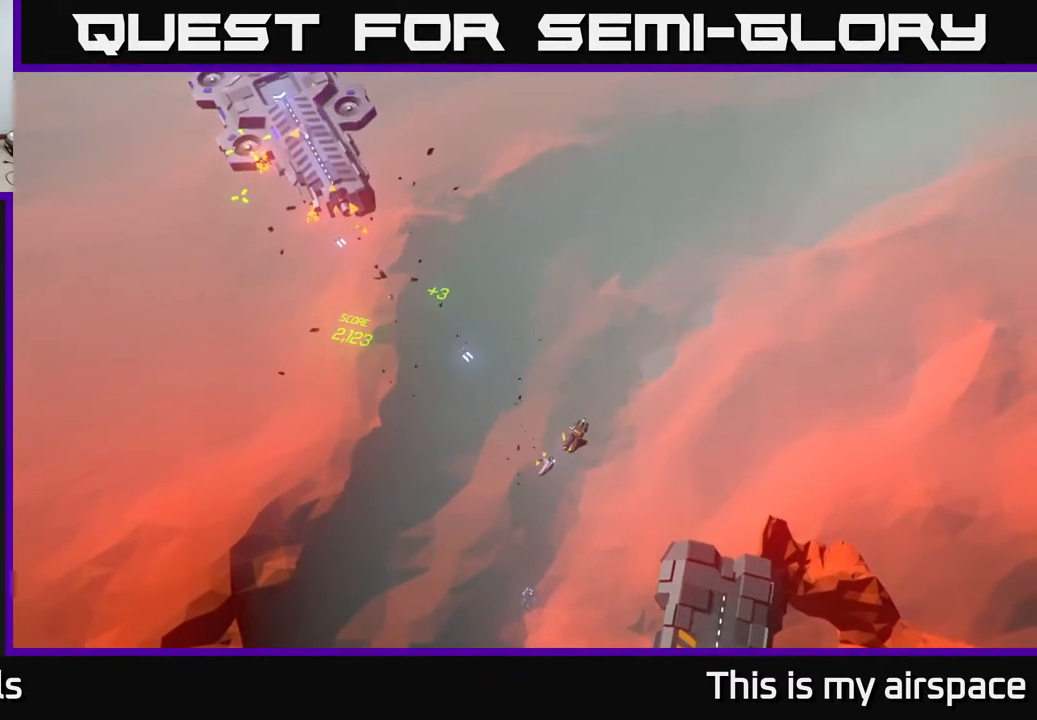
{"buttons": [], "left_stick": "center", "events": []}
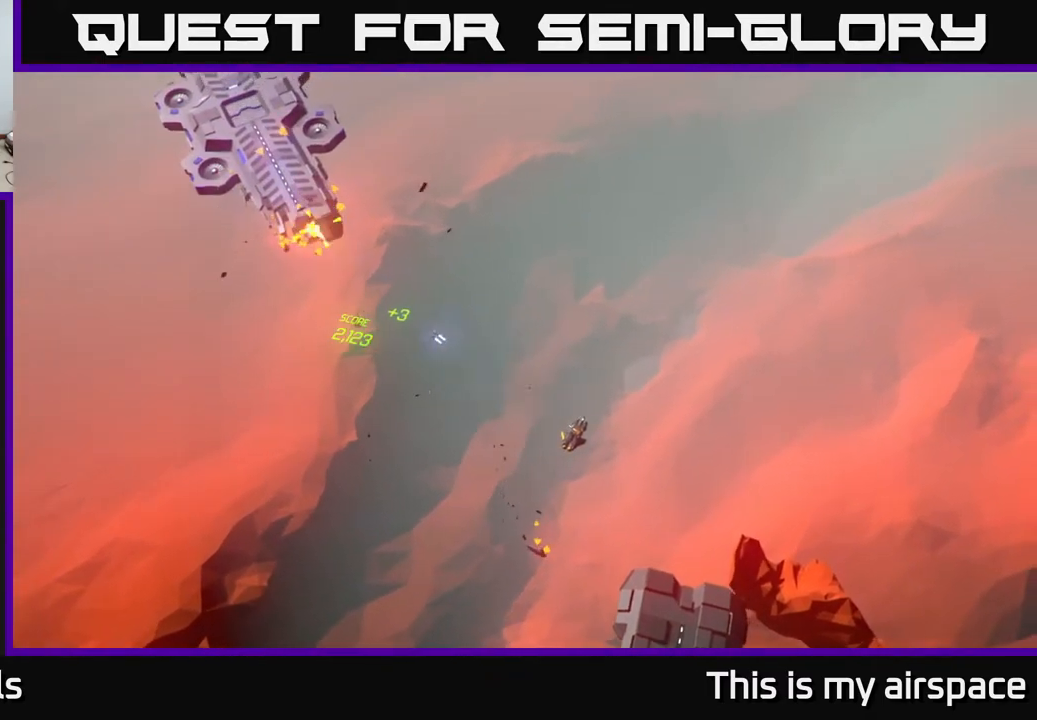
{"buttons": [], "left_stick": "center", "events": []}
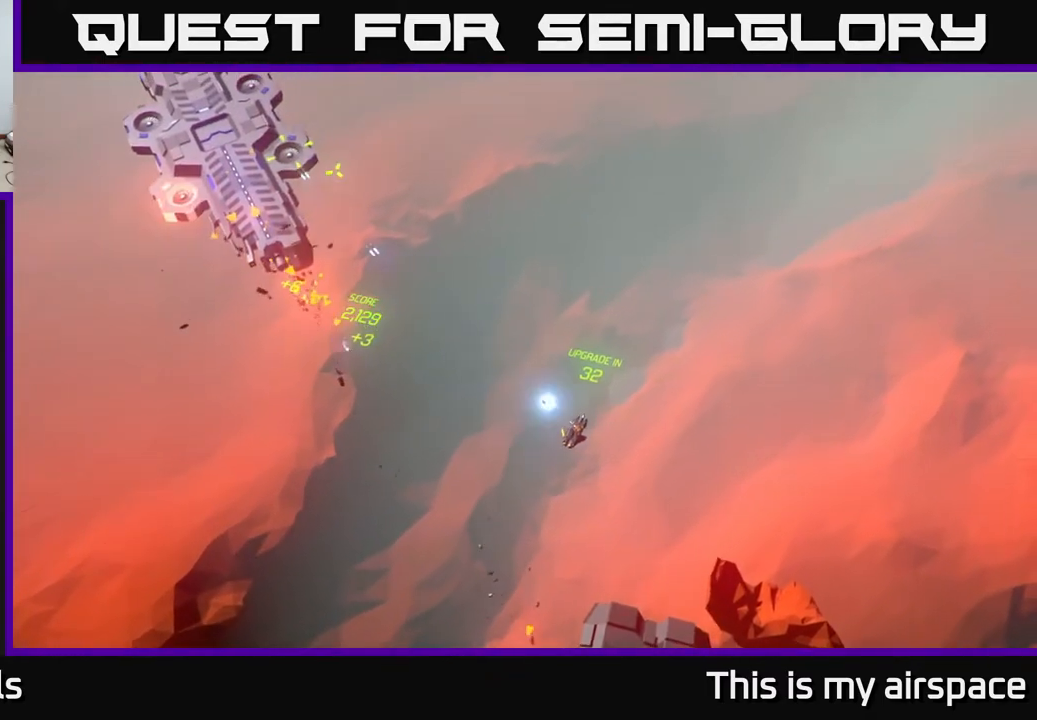
{"buttons": [], "left_stick": "center", "events": []}
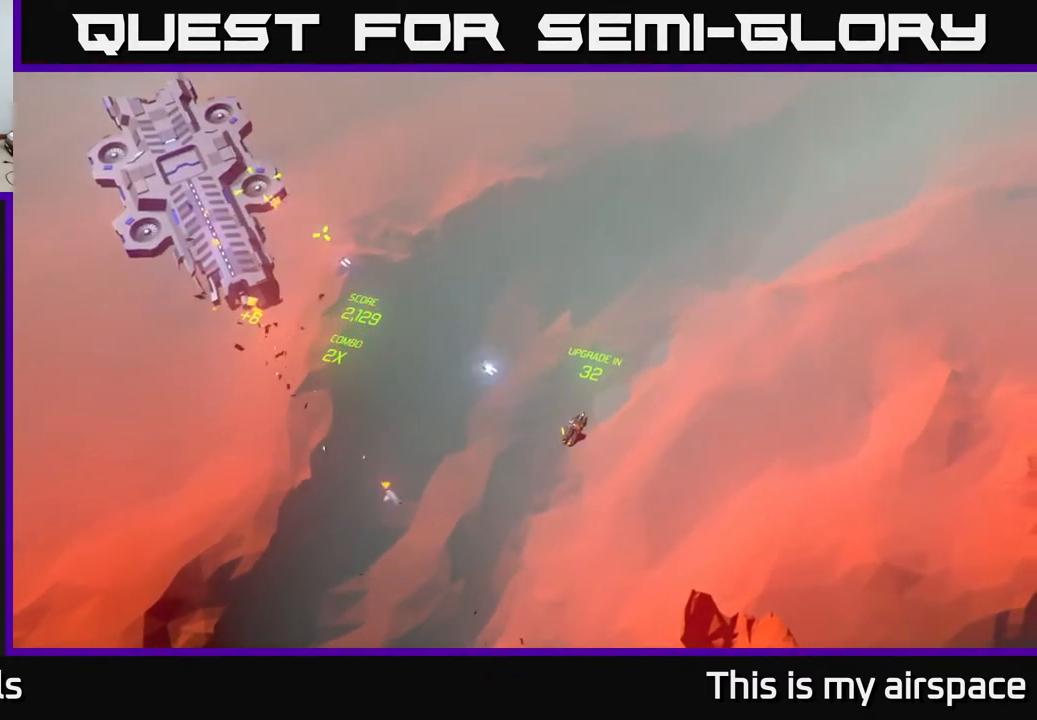
{"buttons": [], "left_stick": "center", "events": []}
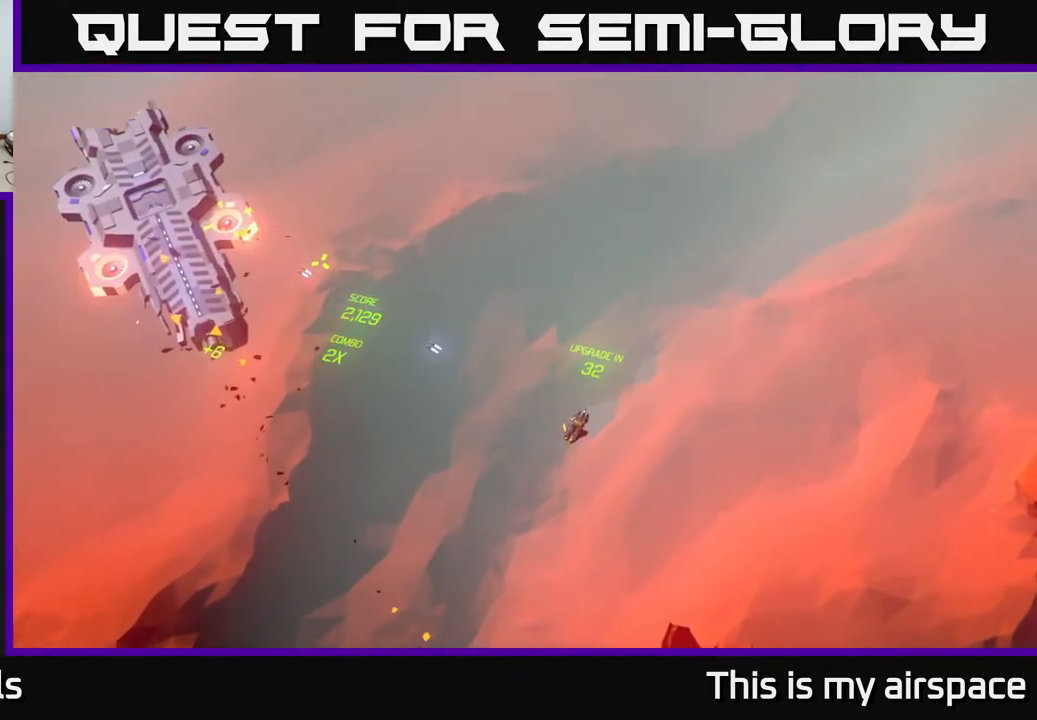
{"buttons": [], "left_stick": "center", "events": []}
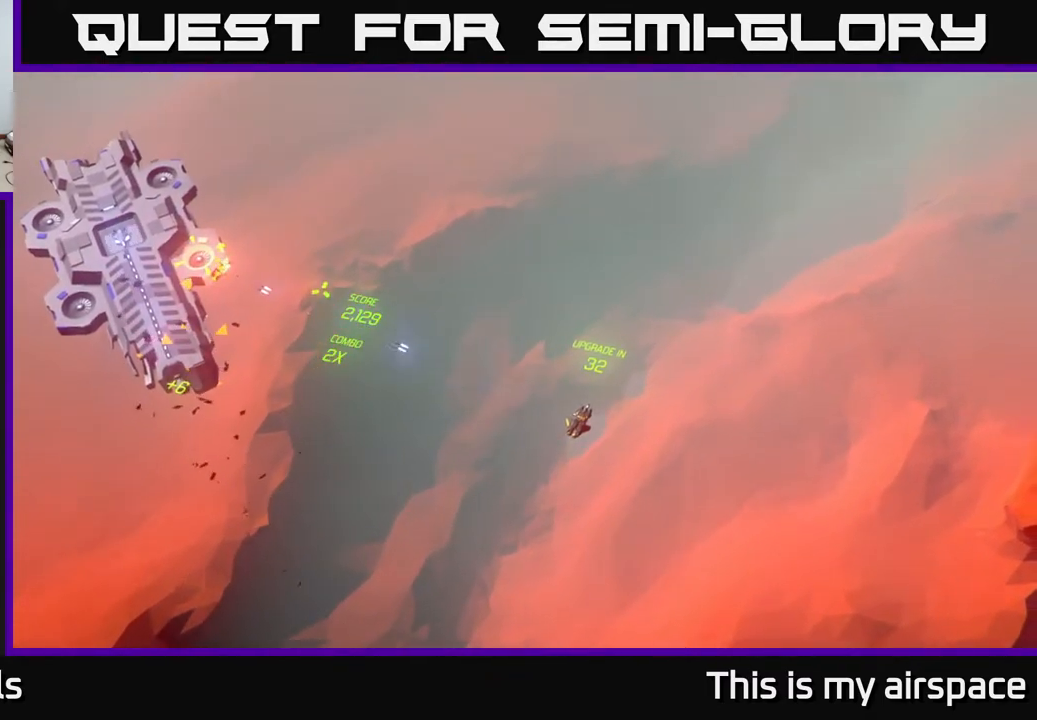
{"buttons": [], "left_stick": "center", "events": []}
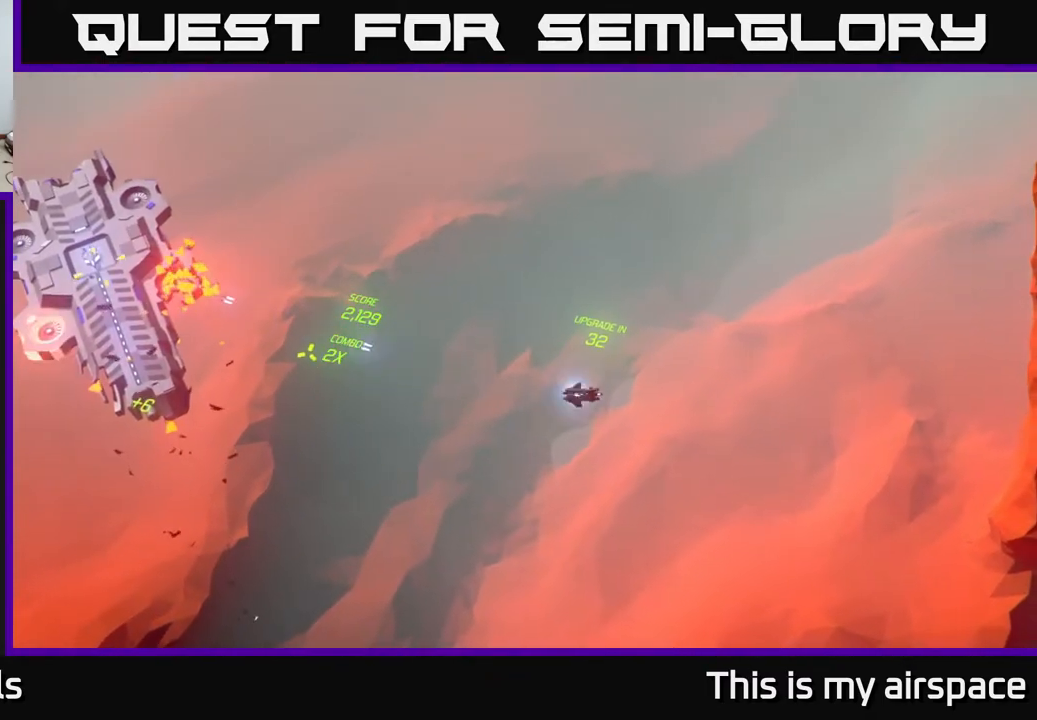
{"buttons": [], "left_stick": "down-left", "events": [[33, "left_stick", "down"], [450, "left_stick", "down-left"]]}